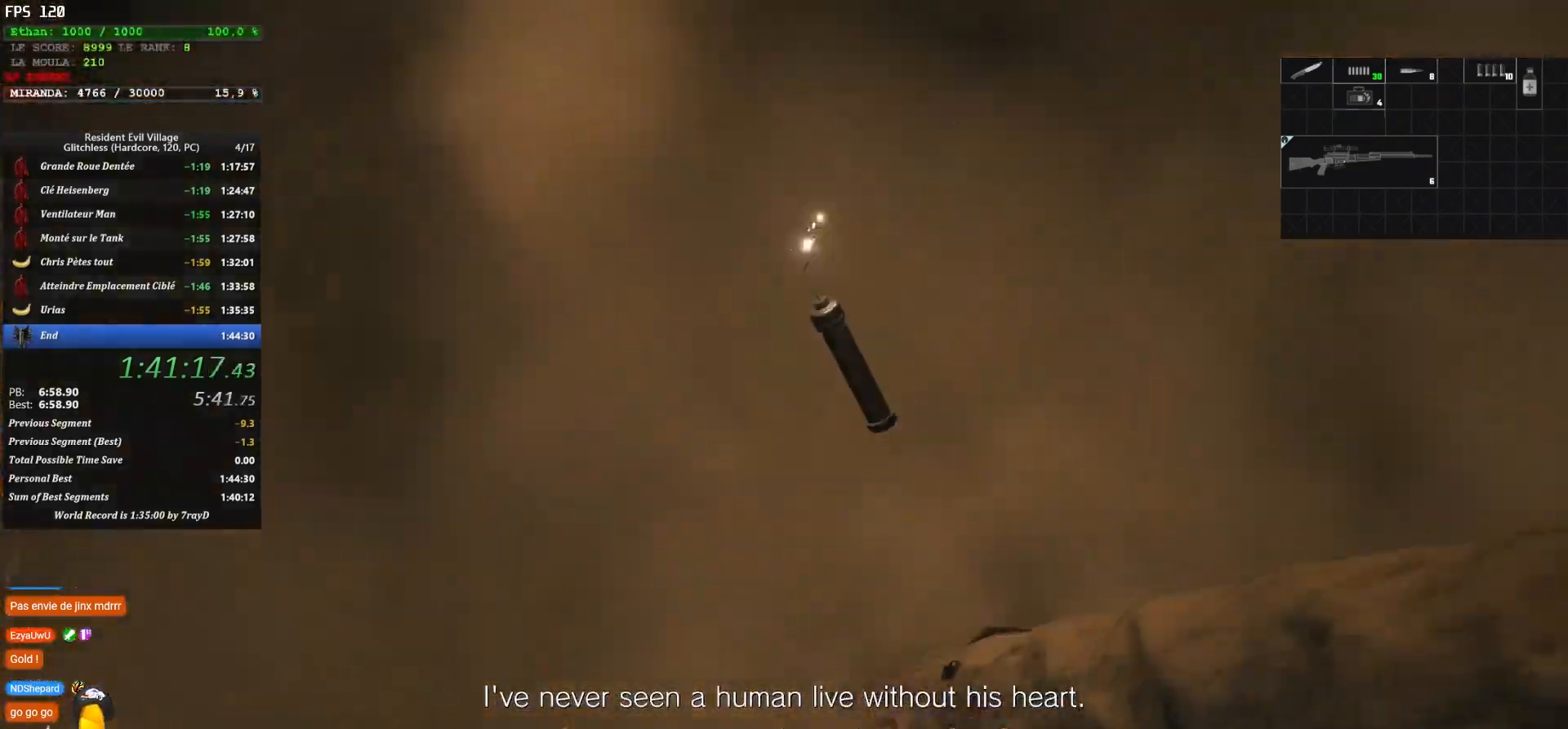
Gameplay with keyboard and mouse; each line is a JSON object with the keys and mouse buttons held at the frame after it. "events" lists presses ("down") and releases ("up") of "1", "2", "3", "4", "5", "a", "alt", "c", "caps_lock", "ctrl", "d", "e", "escape", "f", "g", "q", "r", "s", "shift", "space", "t", "tab", "v", "w", "x", "z" and "mouse_wheel" between this image and that frame as [ms after this image, input, new state], when the widget could be followed in between. "mouse_wheel" = the "wheel" button of the "mouse" list. No other keys are recorded. "wheel" means that the mouse wheel is clicked or scrolled. Not read: mouse_move.
{"keys": ["s"], "mouse": [], "events": [[84, "z", "up"], [317, "s", "down"]]}
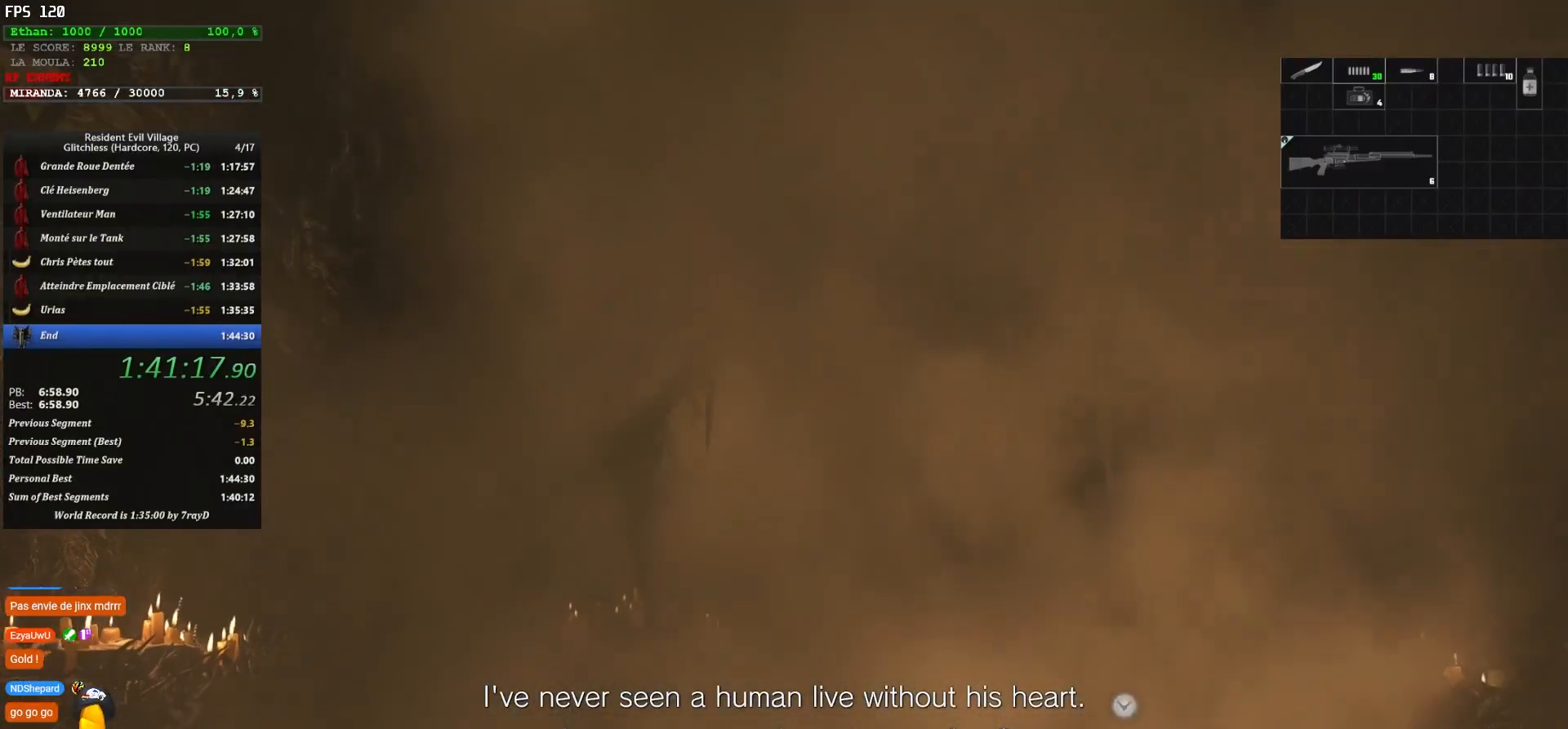
{"keys": ["s"], "mouse": [], "events": [[150, "4", "down"], [267, "4", "up"], [317, "4", "down"], [384, "4", "up"], [434, "4", "down"], [484, "4", "up"]]}
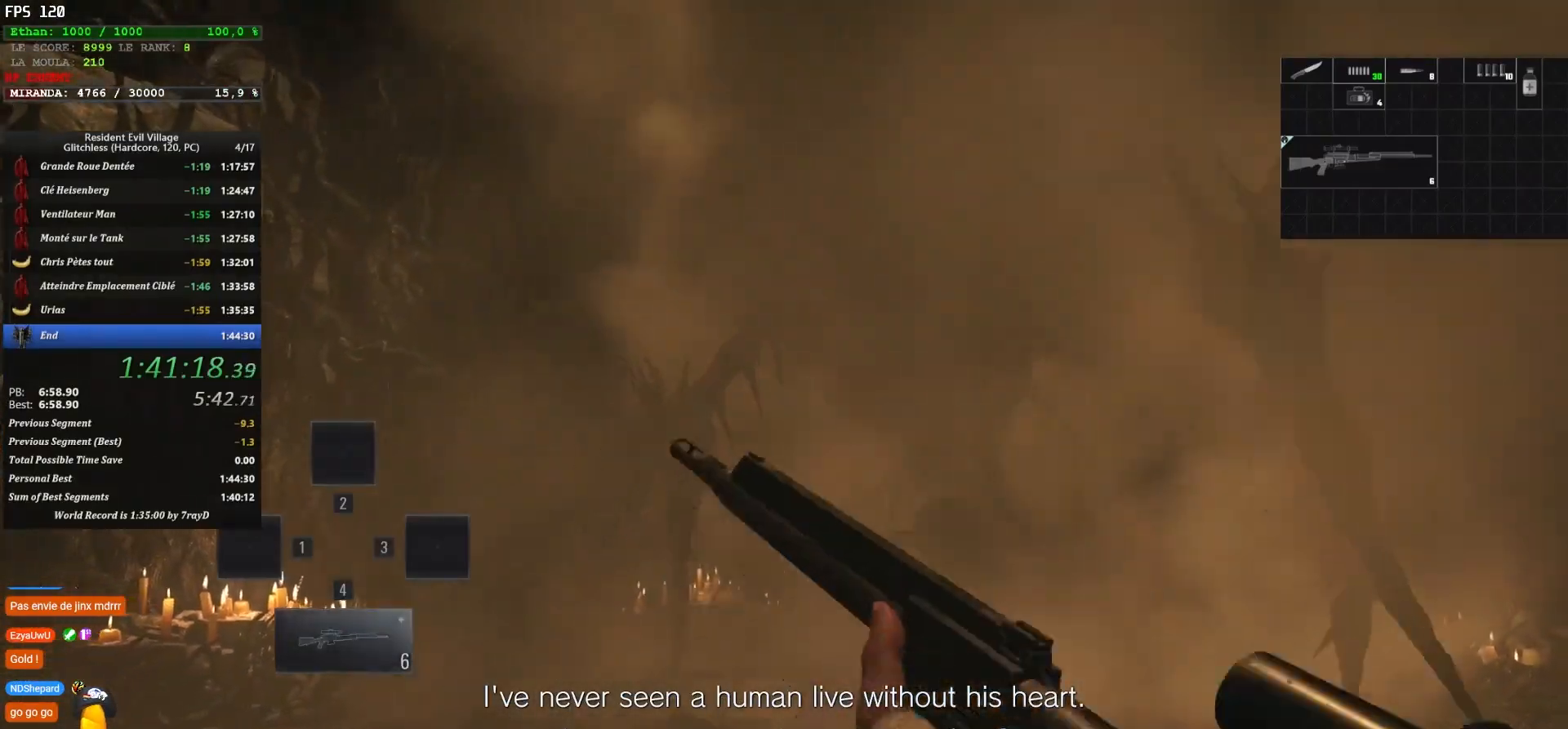
{"keys": ["s"], "mouse": []}
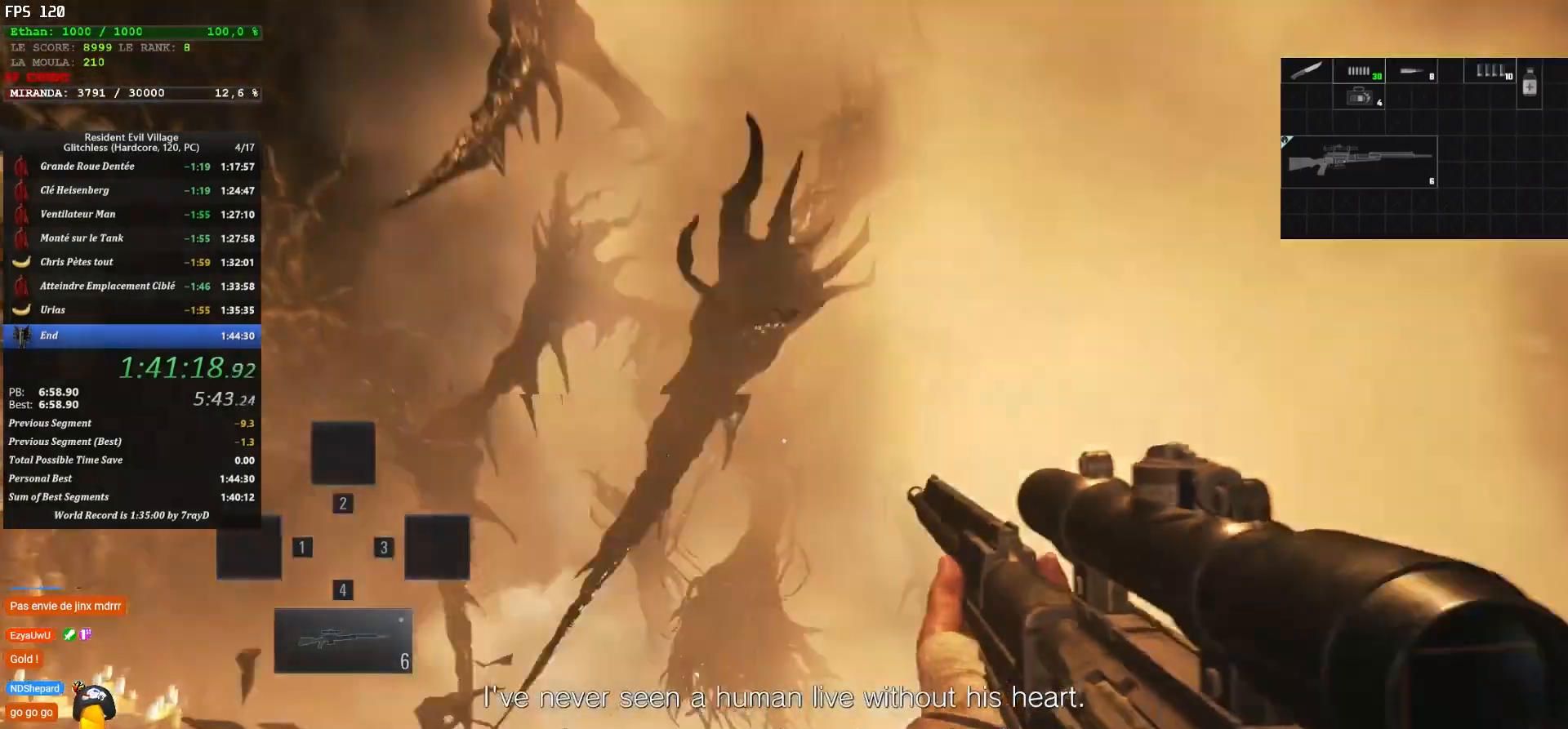
{"keys": [], "mouse": [], "events": [[134, "s", "up"]]}
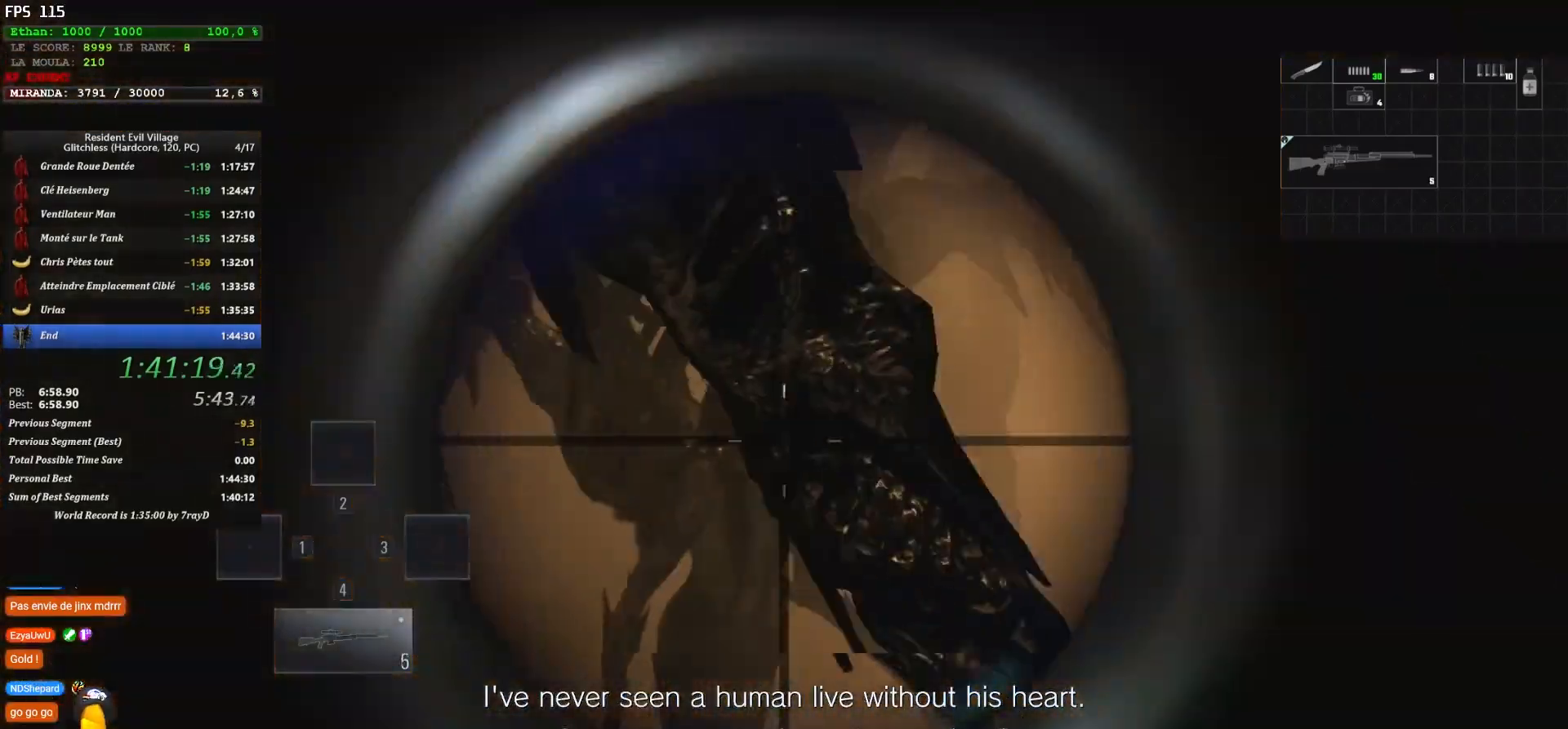
{"keys": ["s", "space"], "mouse": [], "events": [[200, "s", "down"], [467, "space", "down"]]}
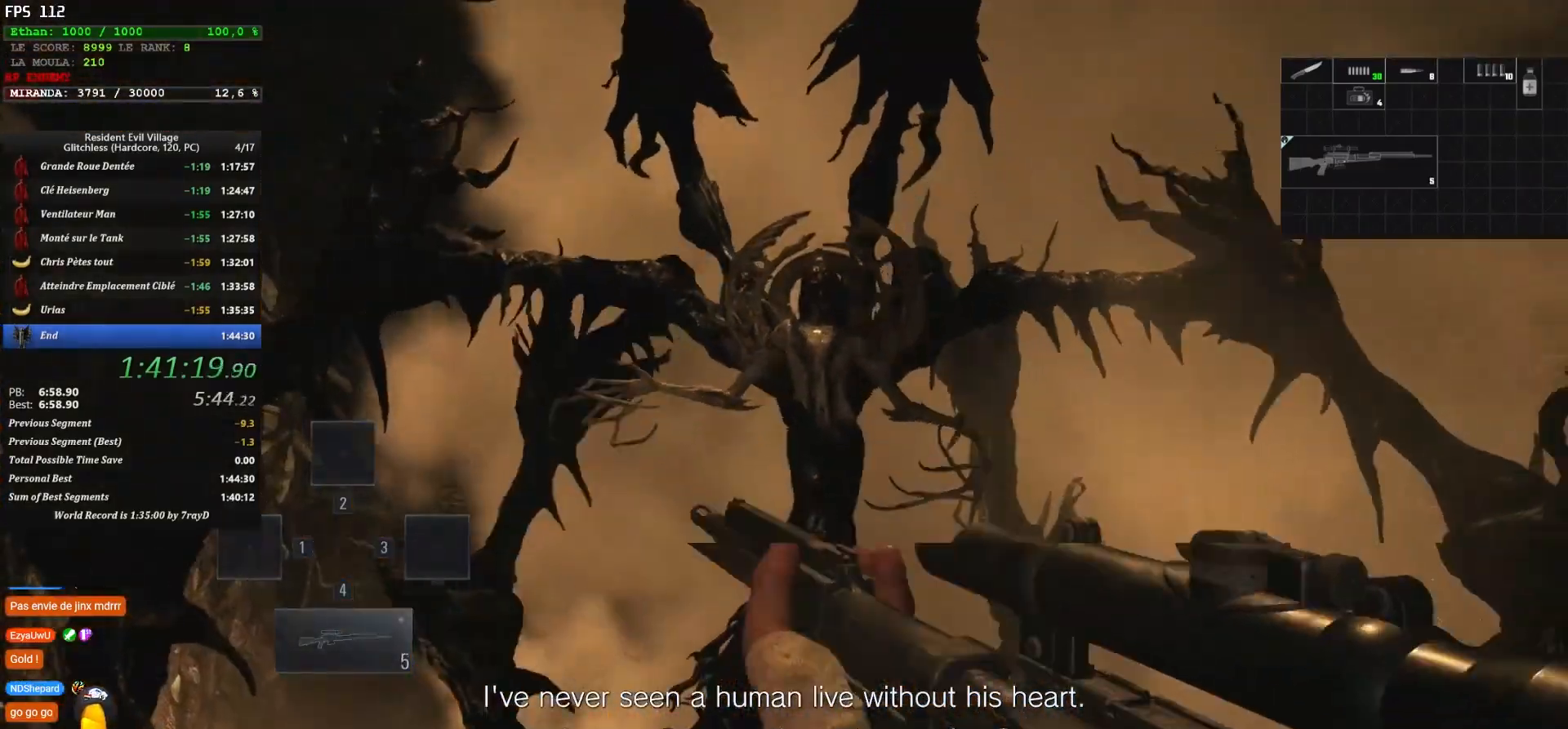
{"keys": ["s"], "mouse": [], "events": [[334, "space", "up"]]}
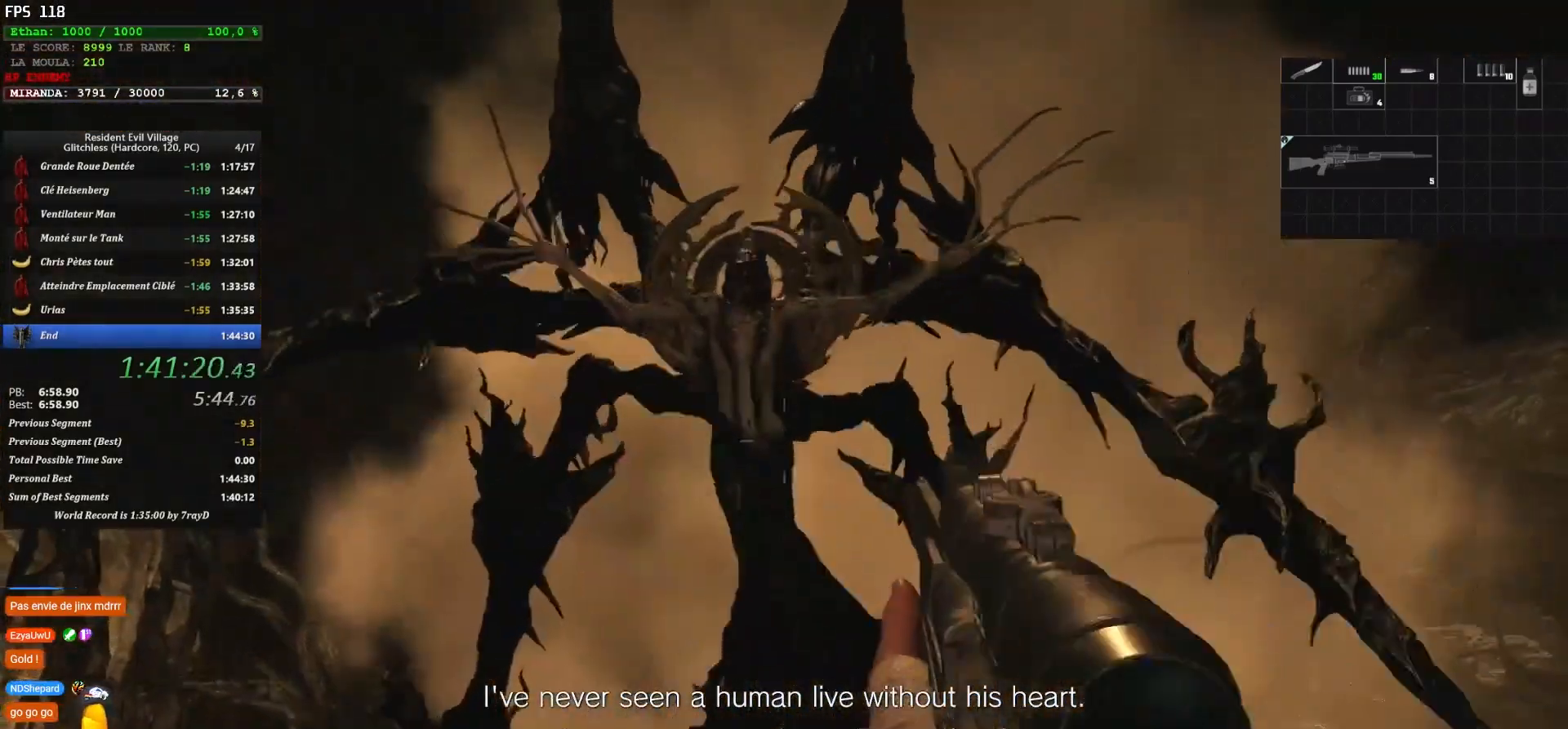
{"keys": ["s"], "mouse": [], "events": []}
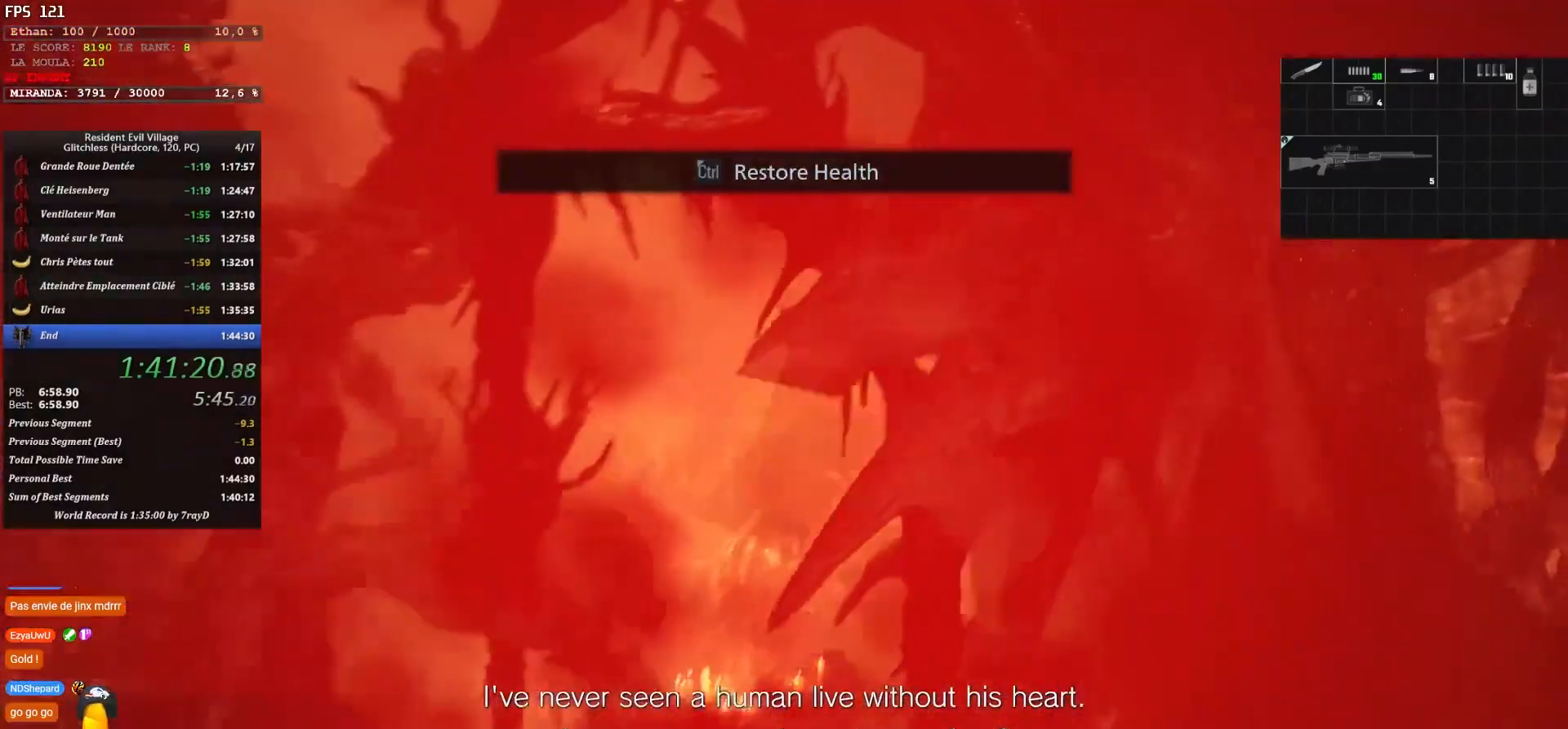
{"keys": [], "mouse": [], "events": [[217, "s", "up"]]}
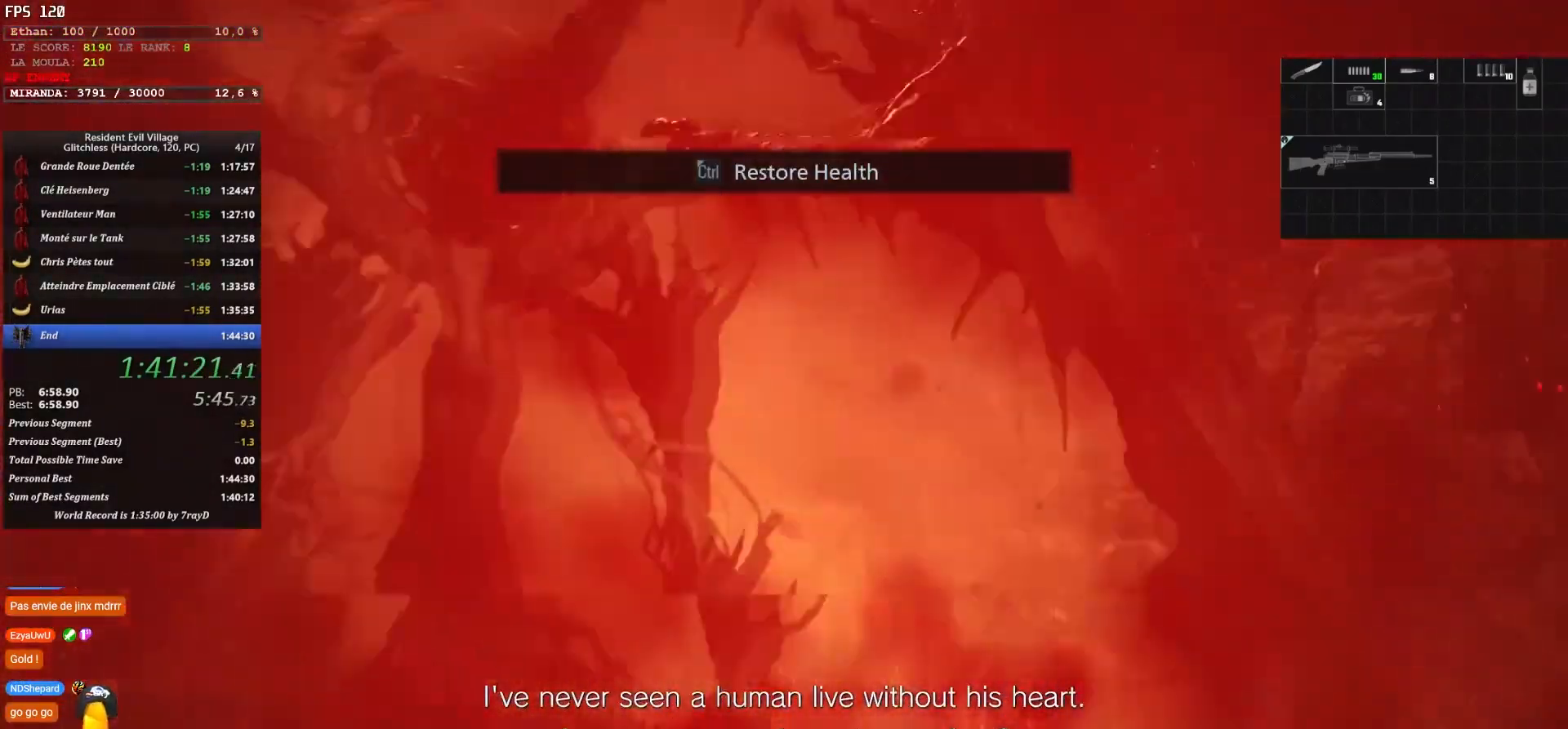
{"keys": ["d", "z"], "mouse": [], "events": [[34, "d", "down"], [200, "z", "down"], [367, "ctrl", "down"], [467, "ctrl", "up"]]}
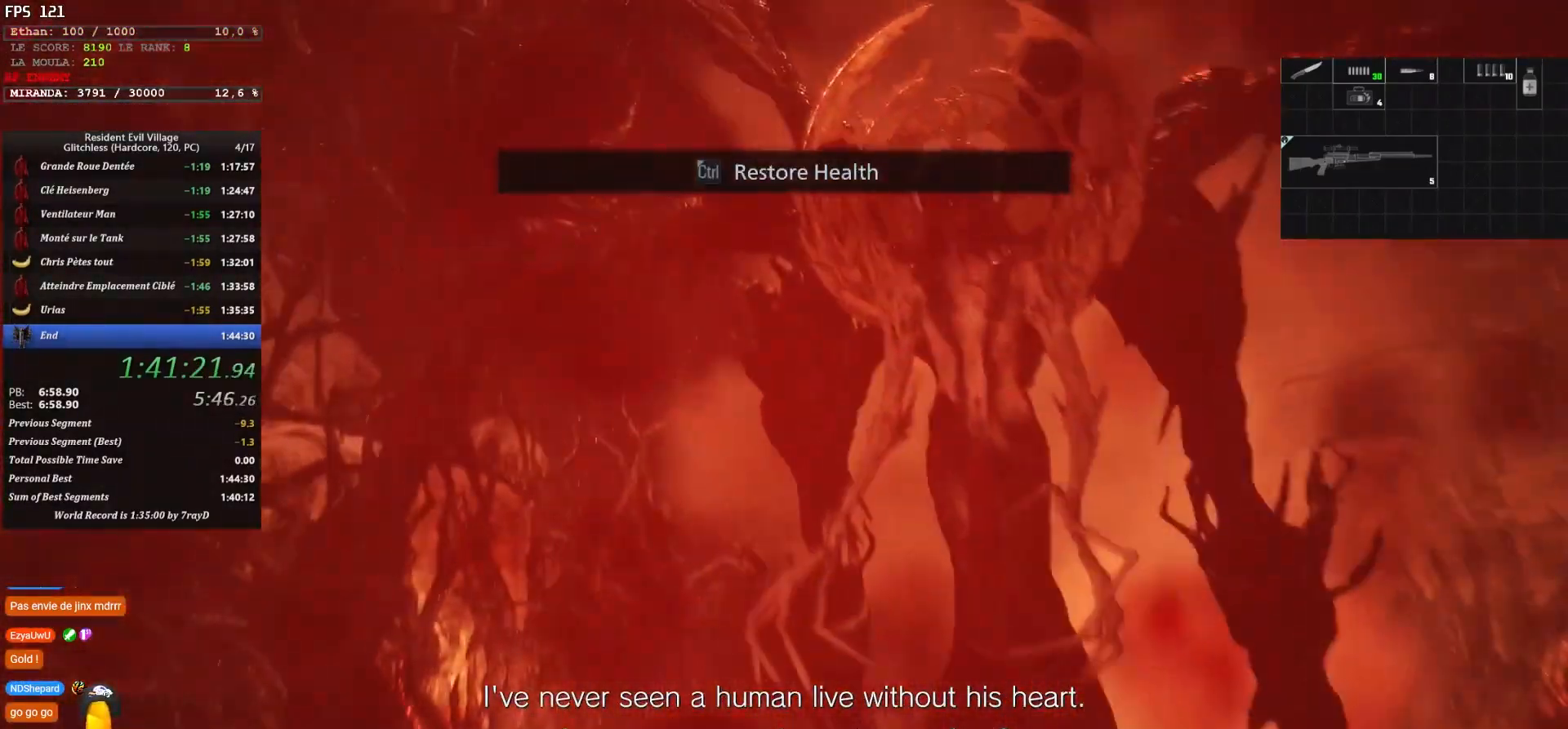
{"keys": ["d", "z"], "mouse": [], "events": [[100, "ctrl", "down"], [150, "ctrl", "up"], [250, "ctrl", "down"], [300, "ctrl", "up"], [400, "ctrl", "down"], [434, "ctrl", "up"], [434, "z", "up"], [484, "z", "down"]]}
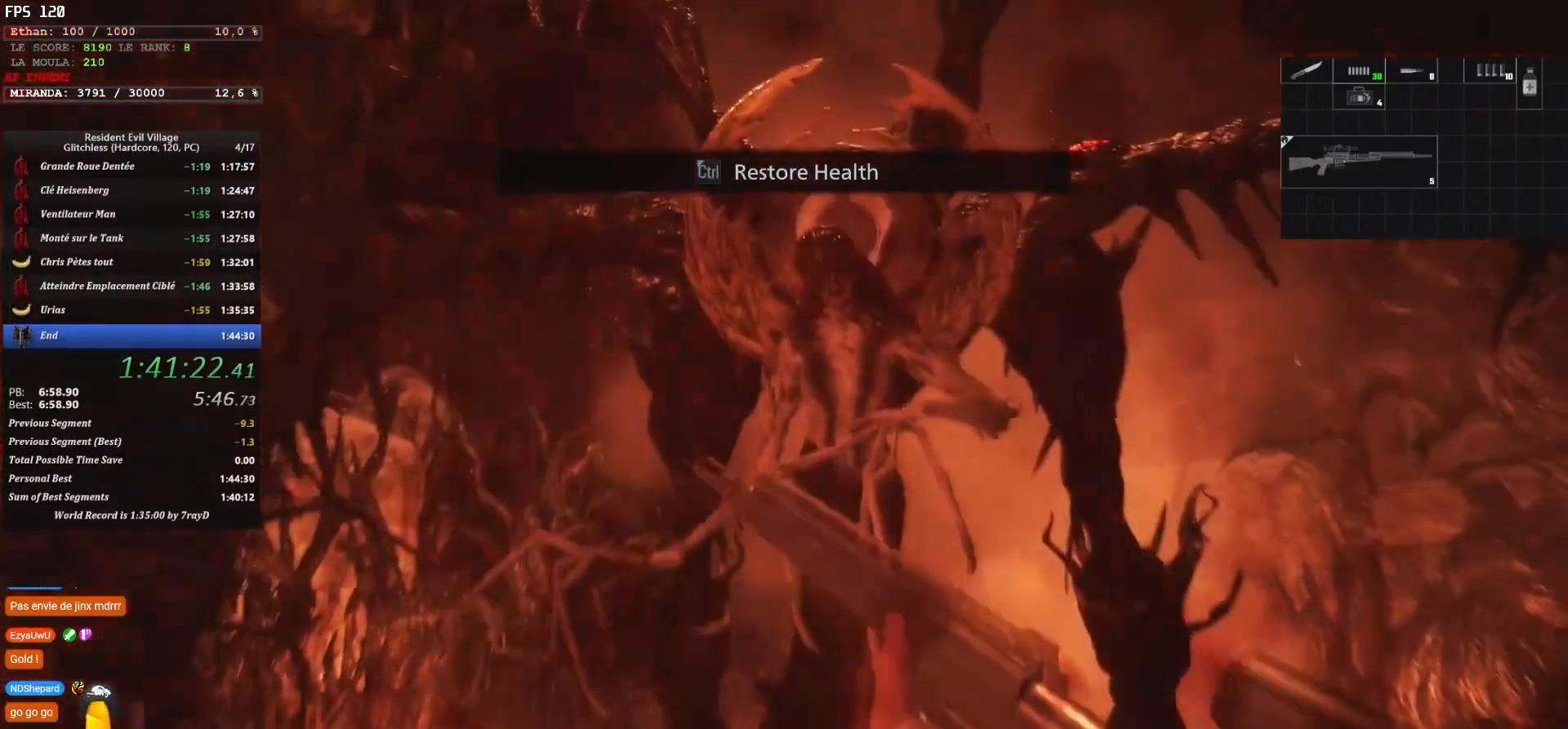
{"keys": [], "mouse": [], "events": [[84, "z", "up"], [417, "d", "up"]]}
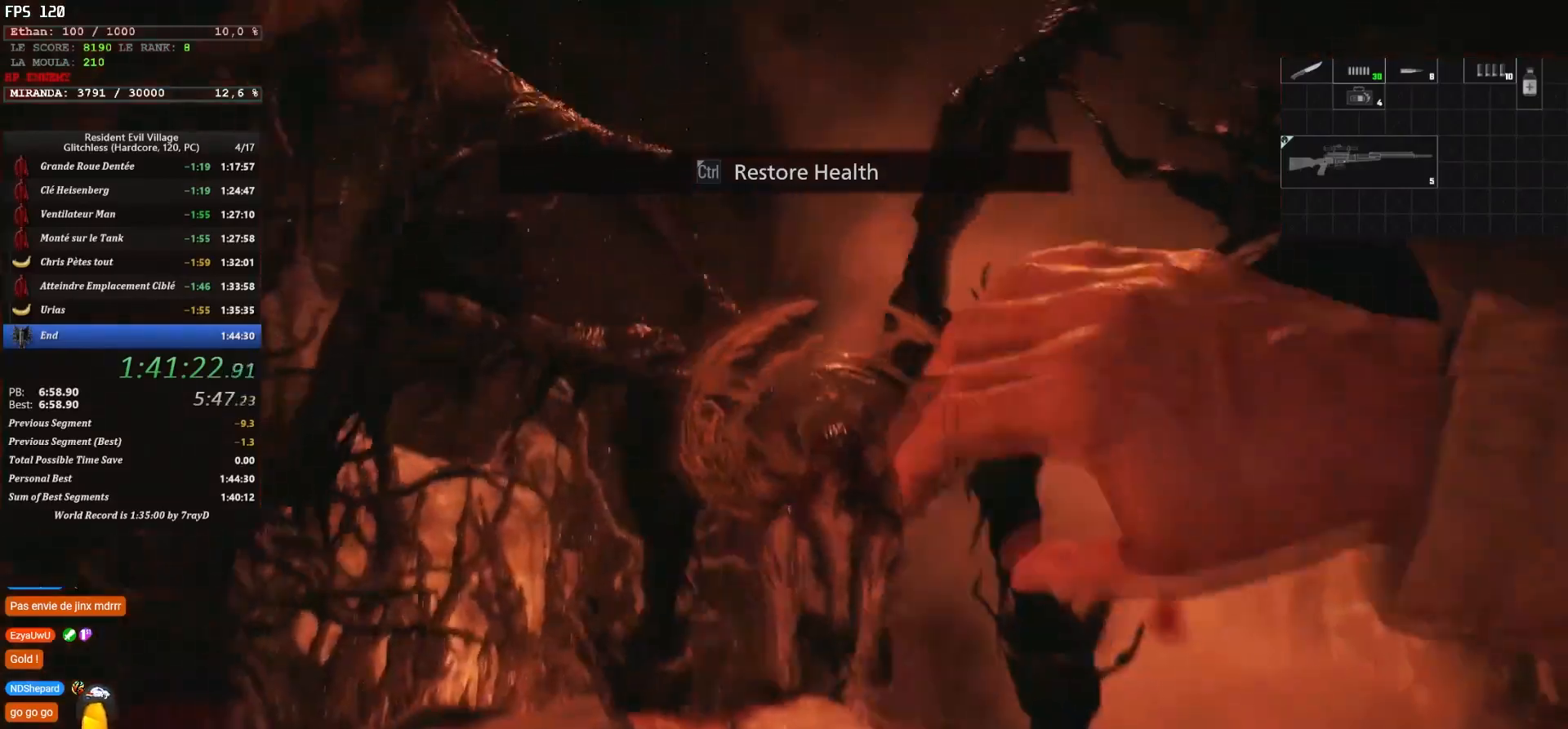
{"keys": [], "mouse": [], "events": [[100, "s", "down"], [100, "space", "down"], [300, "space", "up"], [467, "s", "up"]]}
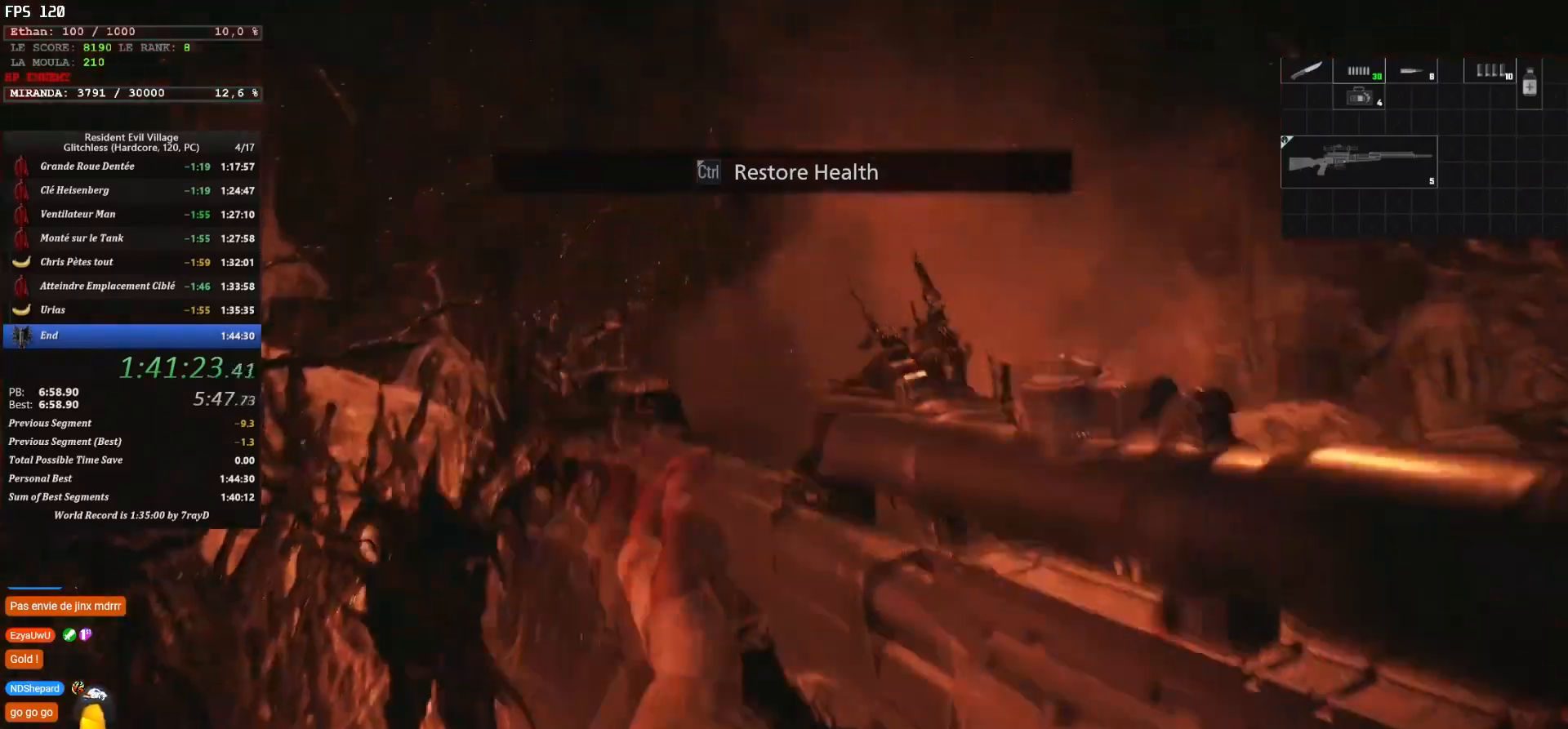
{"keys": [], "mouse": [], "events": []}
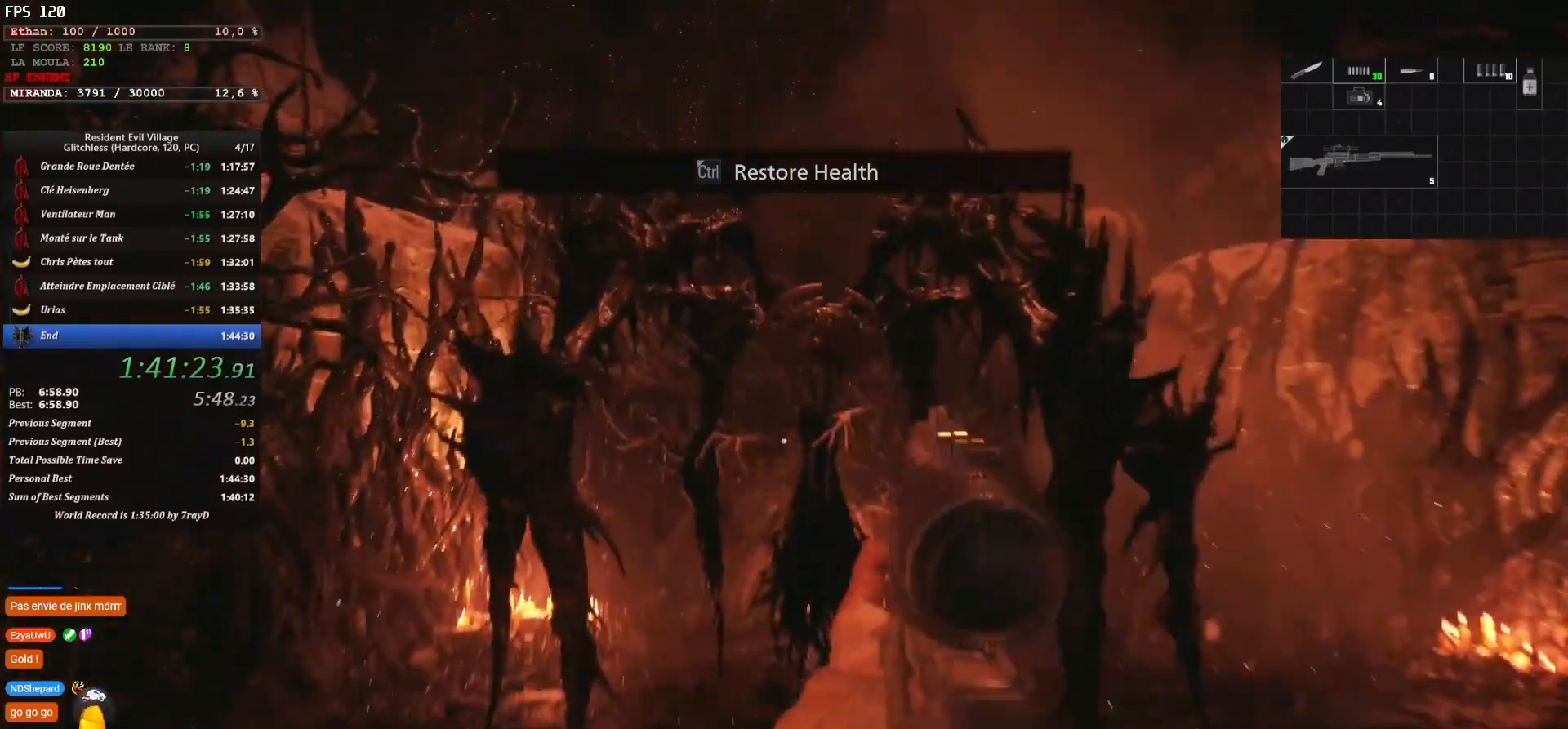
{"keys": [], "mouse": [], "events": []}
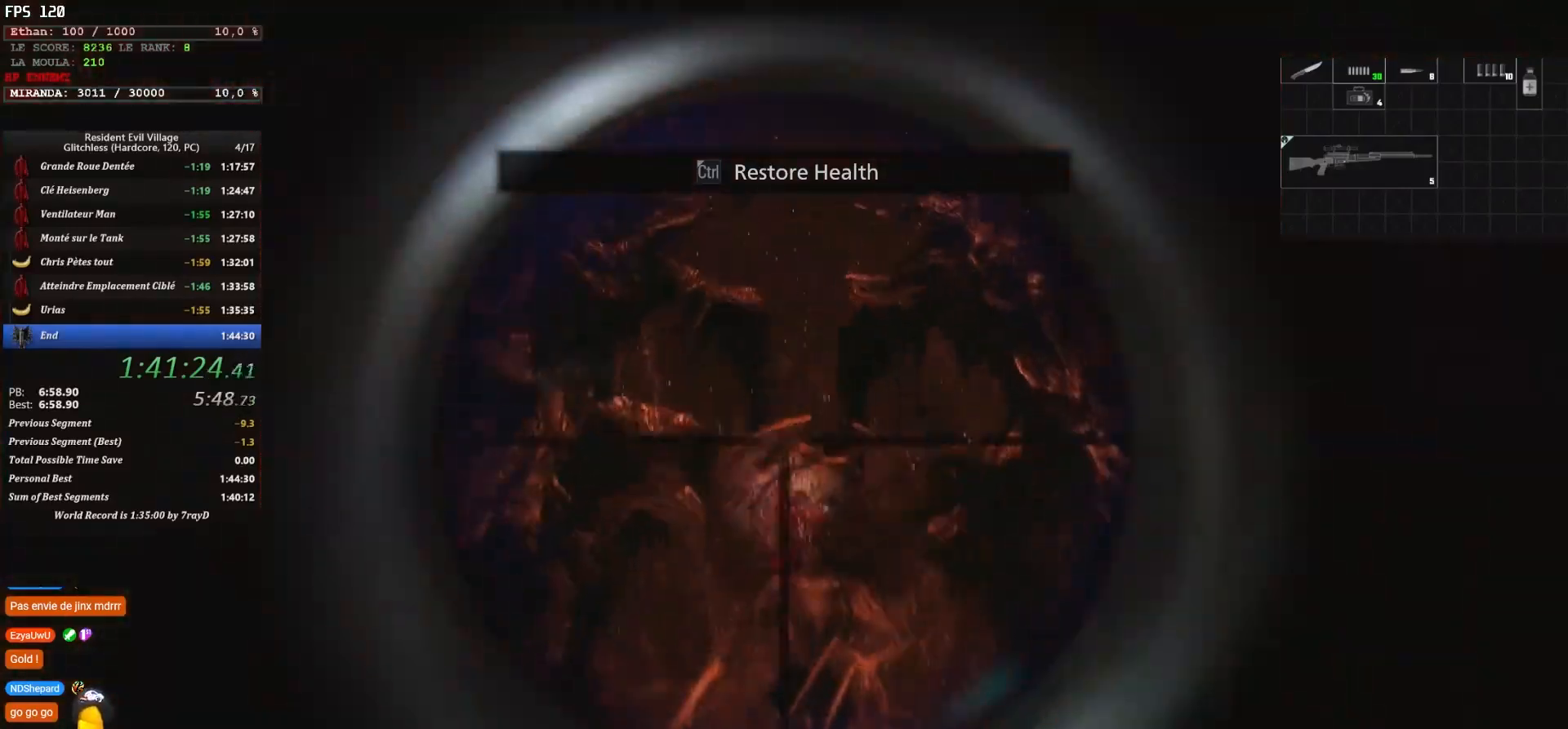
{"keys": ["s"], "mouse": [], "events": [[367, "s", "down"]]}
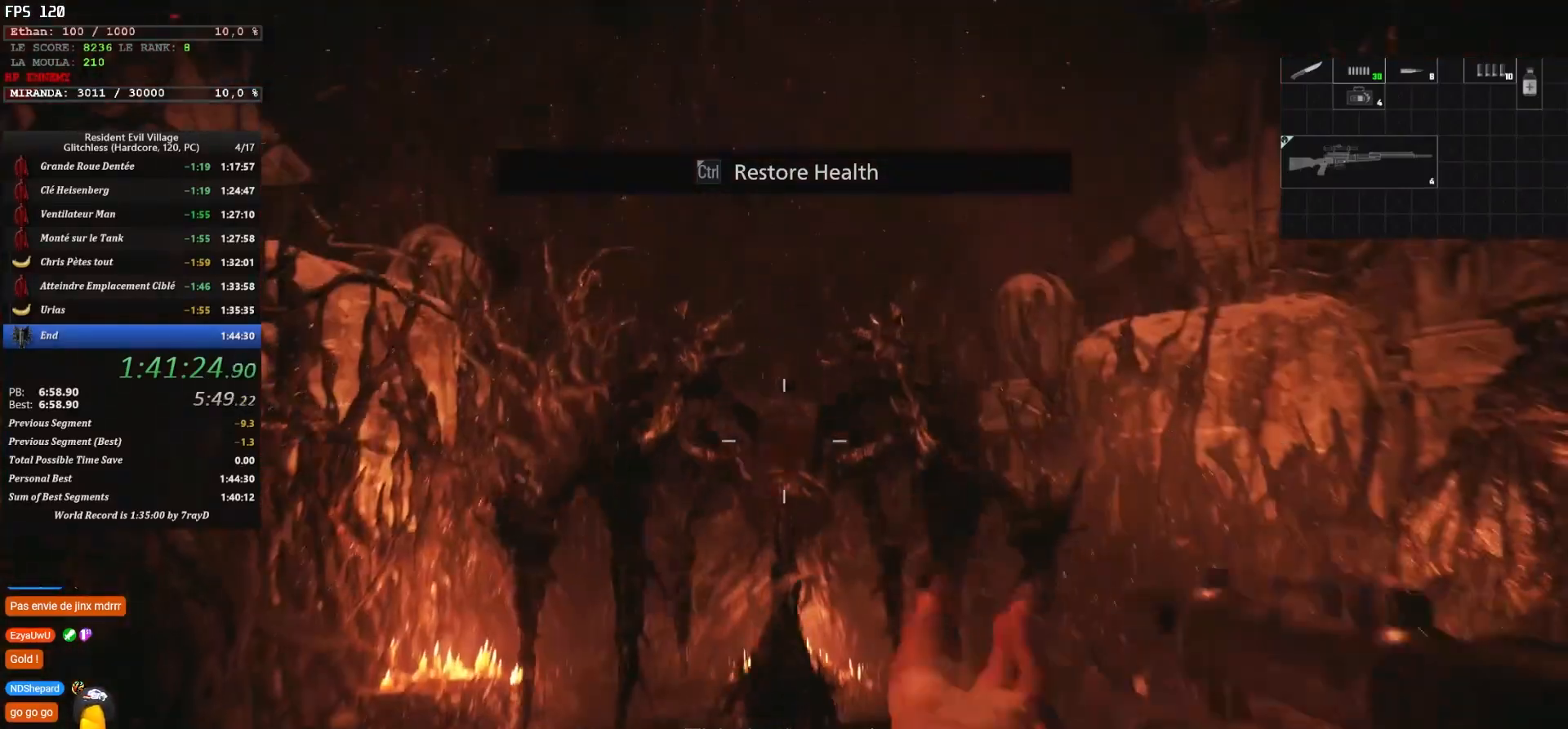
{"keys": ["d", "s"], "mouse": [], "events": [[67, "ctrl", "down"], [200, "ctrl", "up"], [350, "d", "down"]]}
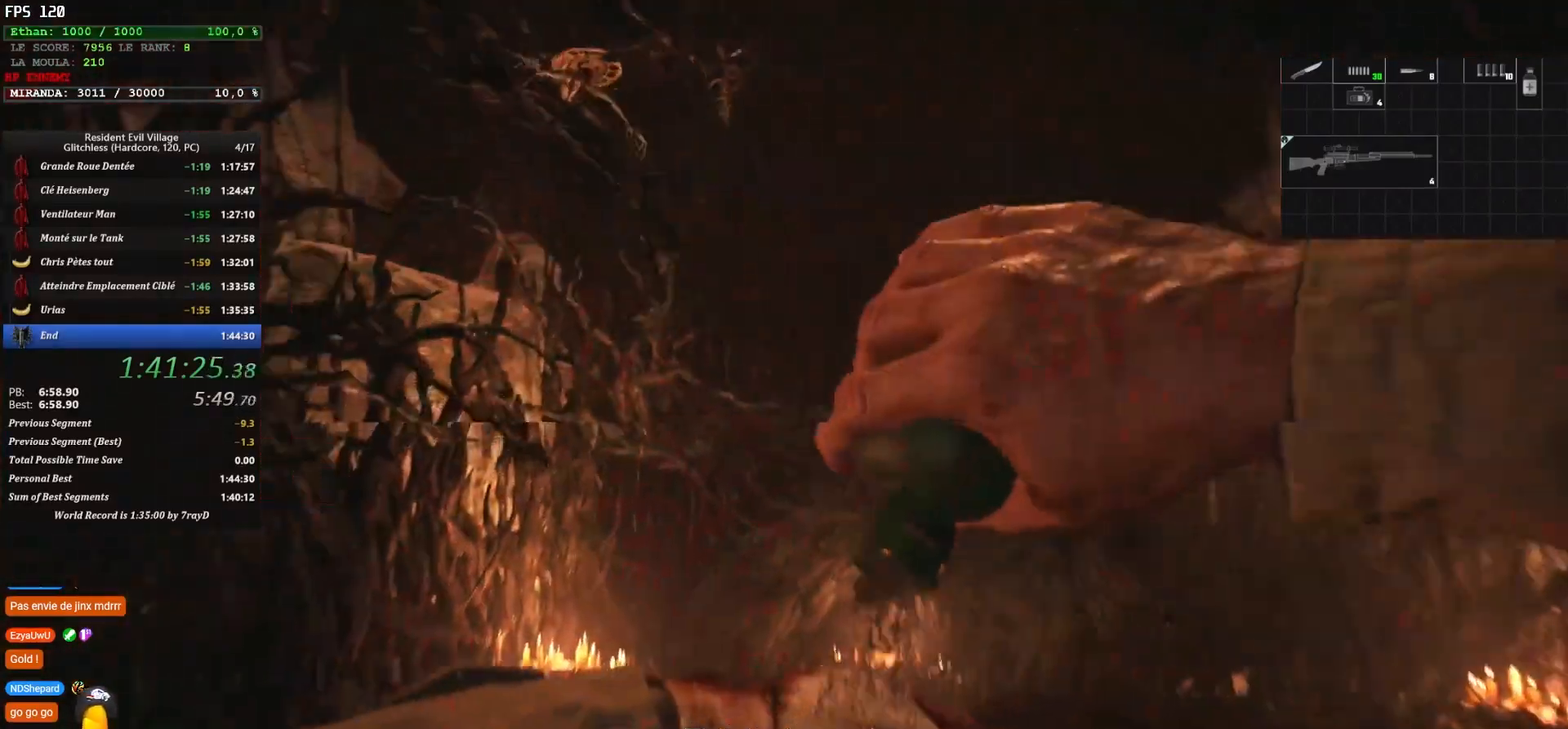
{"keys": ["d"], "mouse": [], "events": [[34, "s", "up"], [367, "space", "down"], [500, "space", "up"]]}
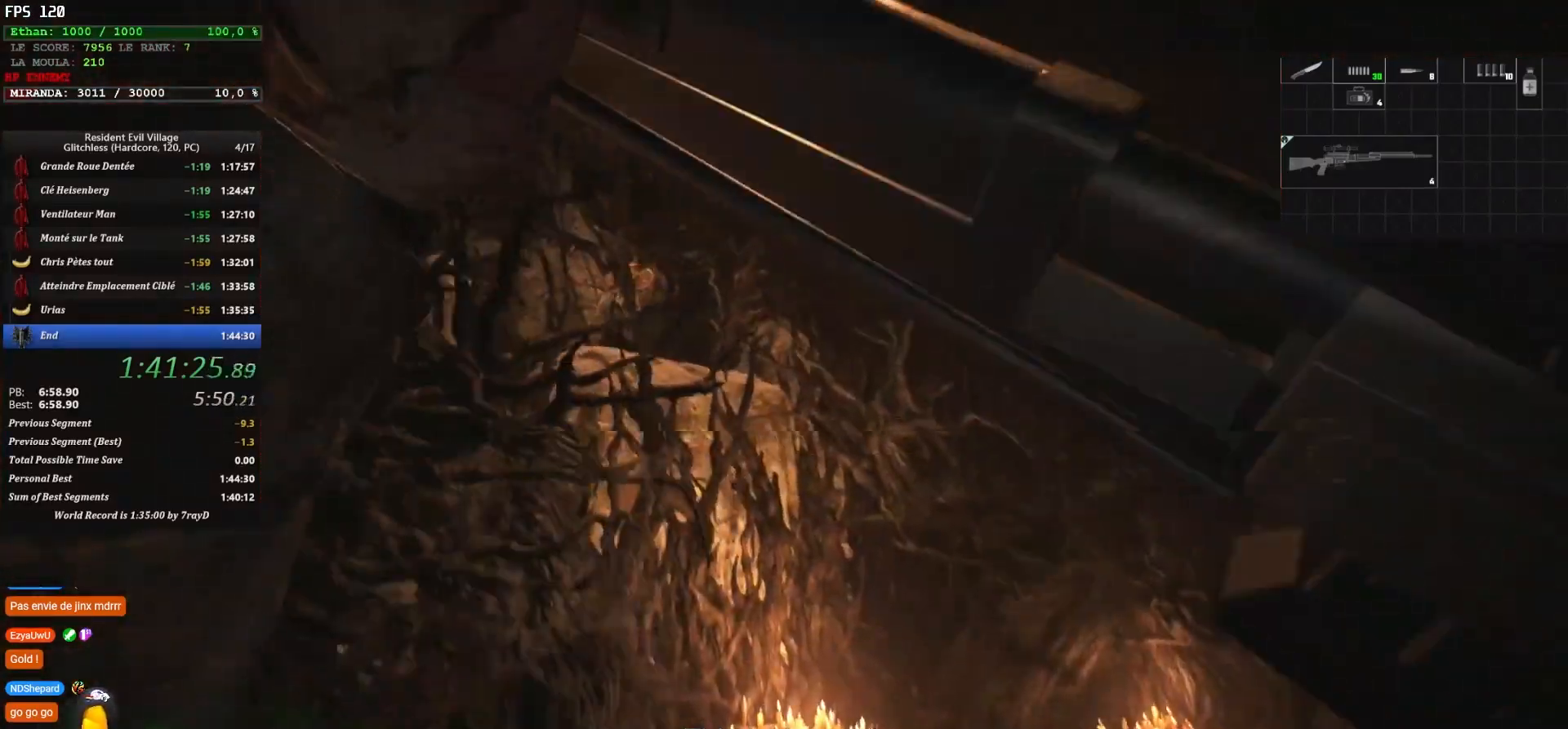
{"keys": [], "mouse": [], "events": [[467, "d", "up"]]}
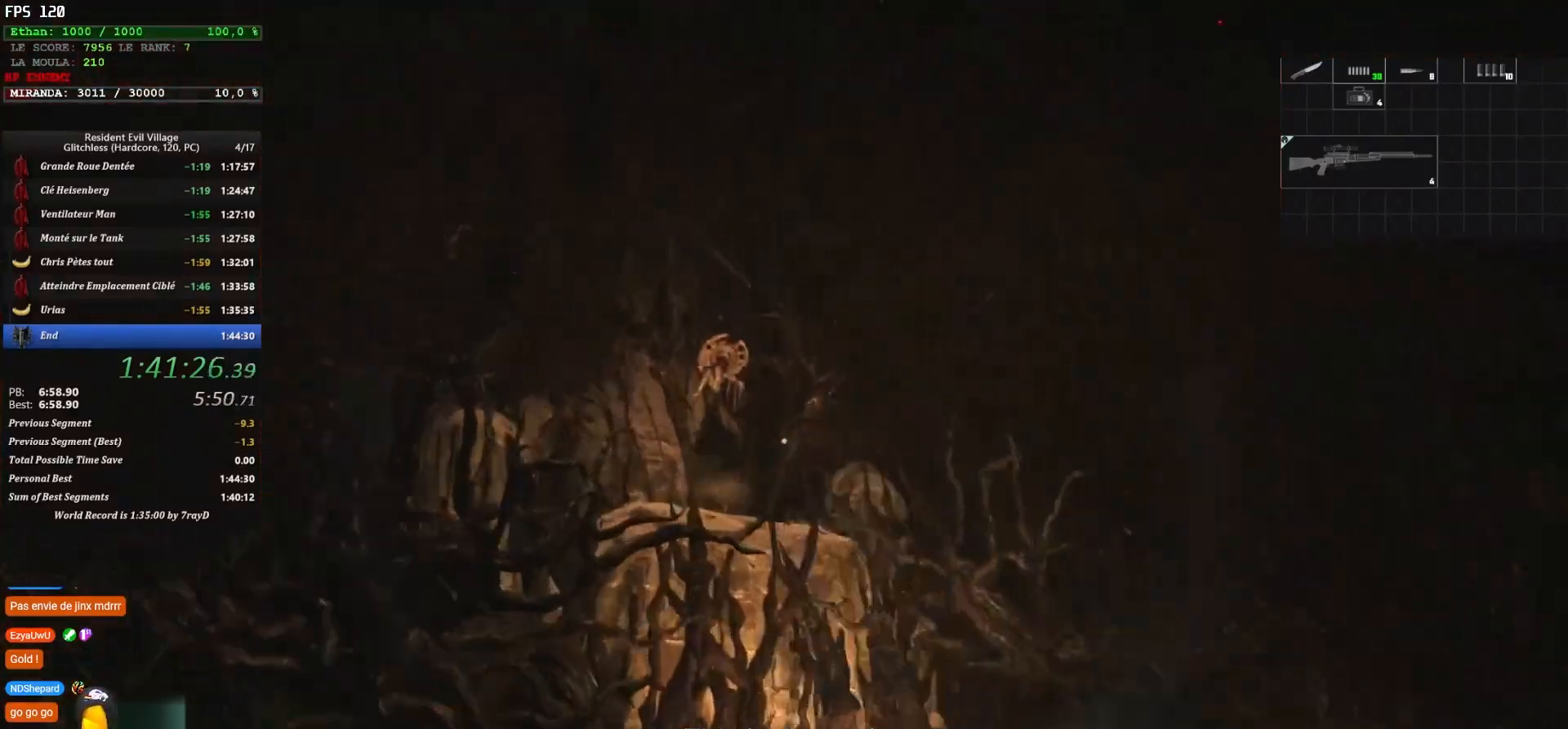
{"keys": [], "mouse": [], "events": []}
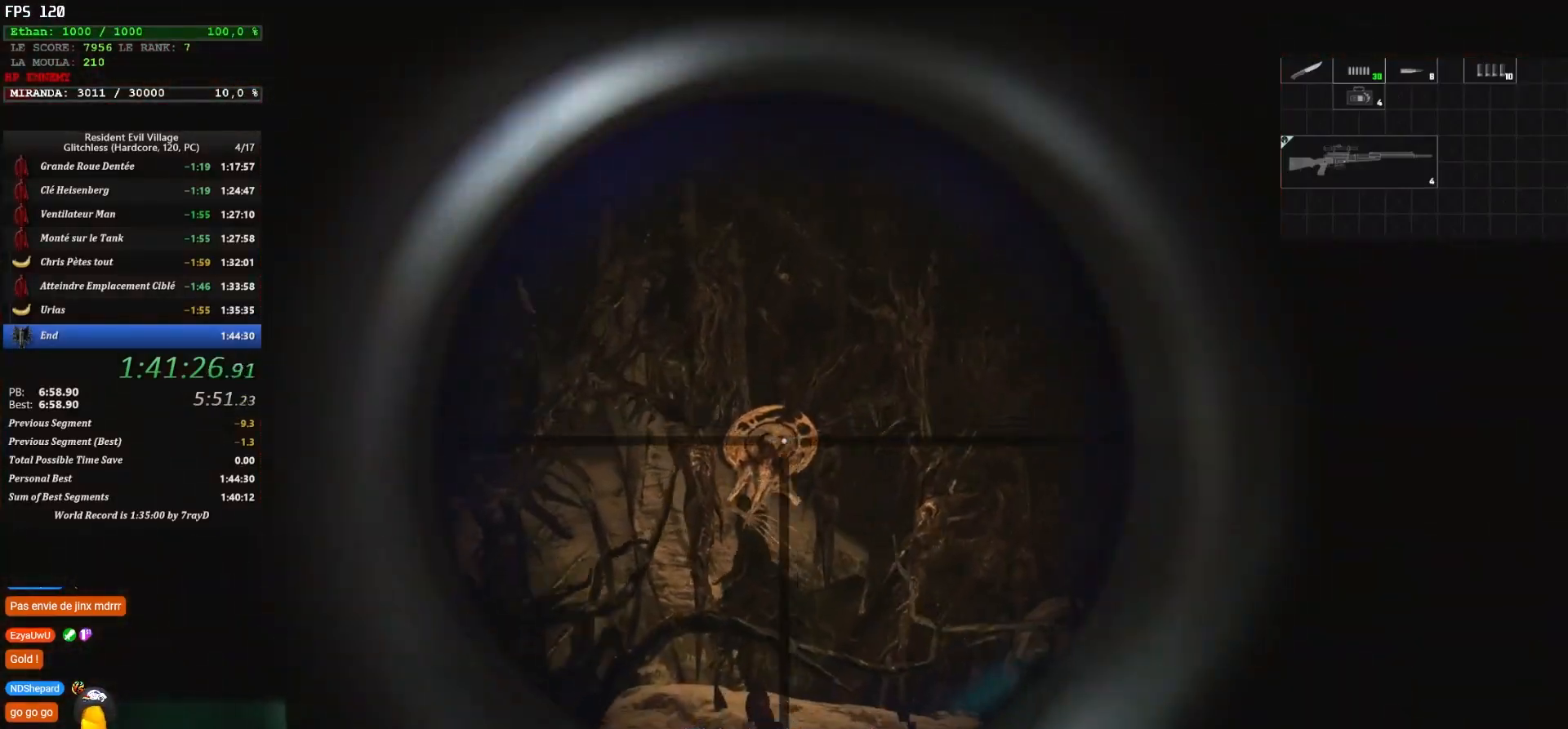
{"keys": ["d"], "mouse": [], "events": [[500, "d", "down"]]}
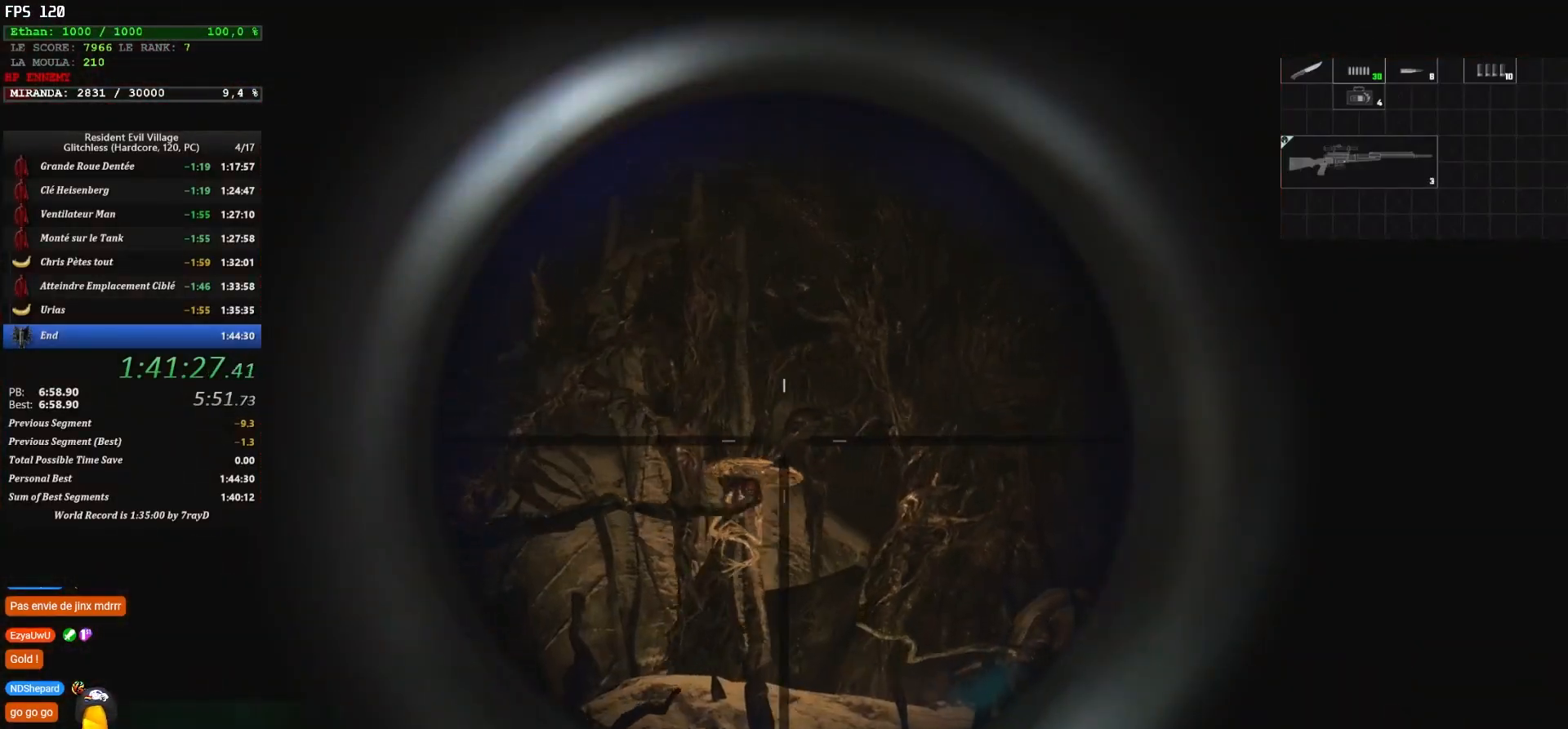
{"keys": ["d", "shift", "z"], "mouse": [], "events": [[134, "z", "down"], [250, "shift", "down"]]}
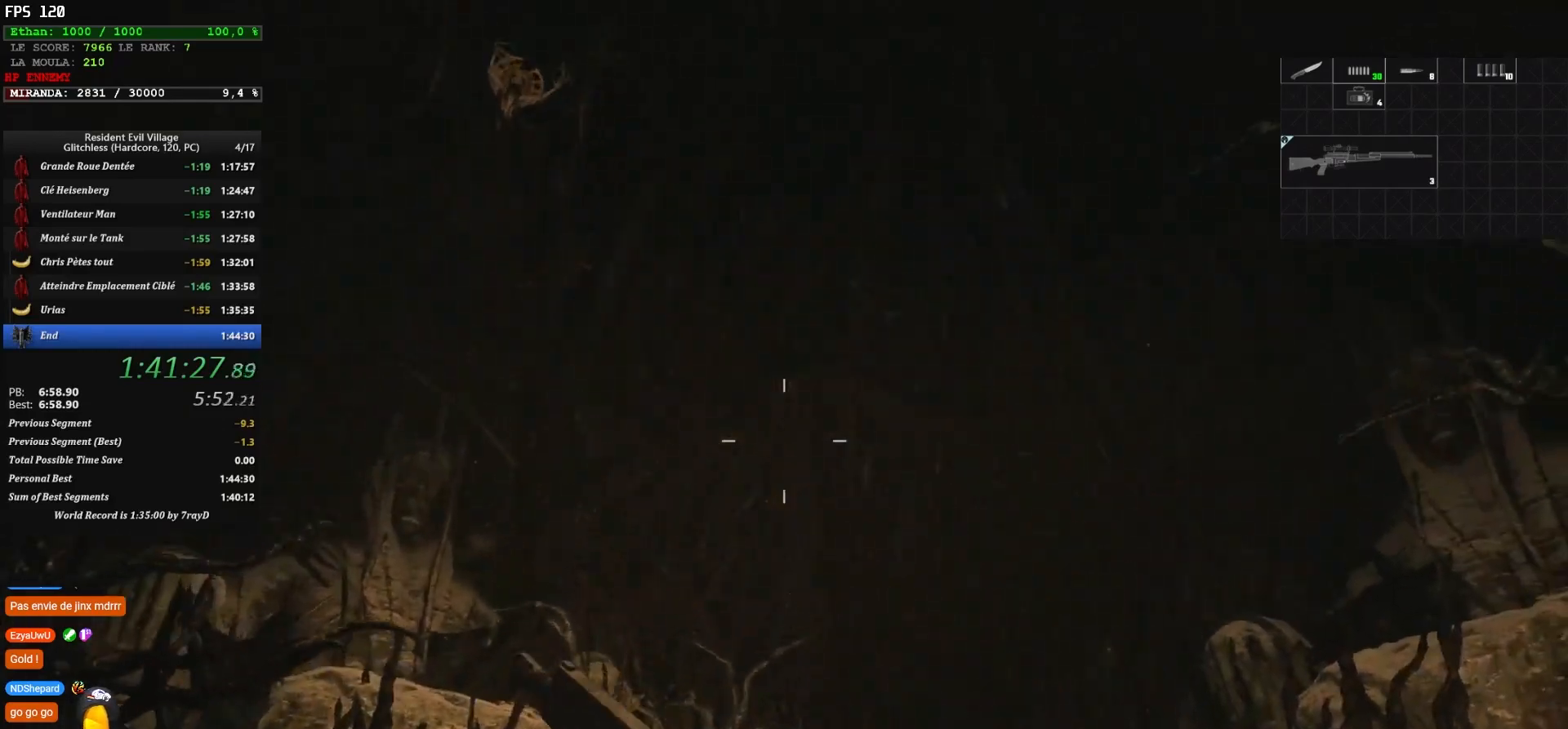
{"keys": ["d", "shift", "z"], "mouse": [], "events": []}